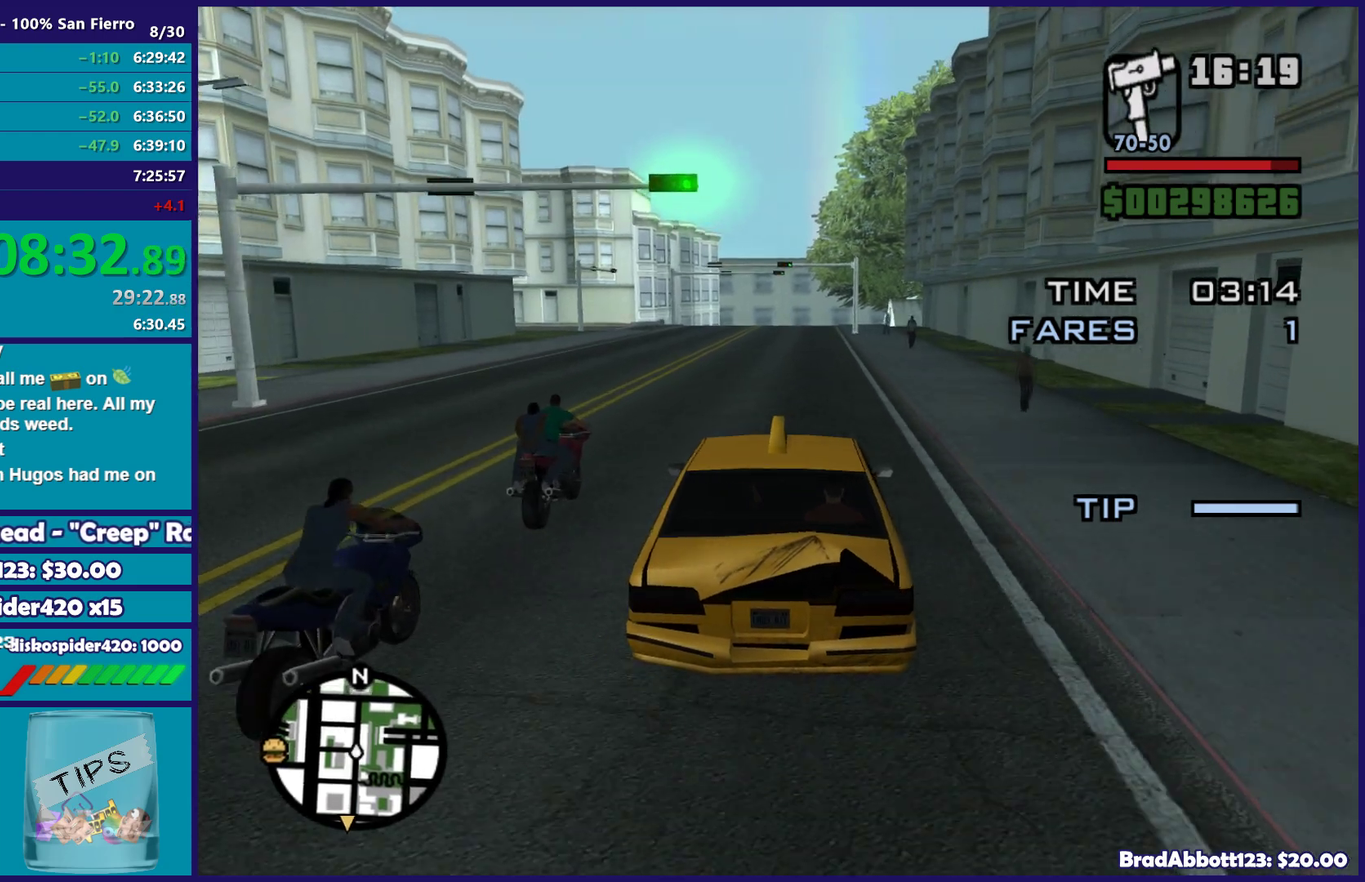
Gameplay with a controller (Xbox layout); each line is a JSON object with the inputs held at the frame after it. "events" lists button and stick changes between this image and that frame as [ms after this image, input, new state], when the widget could be followed in between.
{"buttons": ["R2"], "left_stick": "center", "right_stick": "left", "events": [[117, "right_stick", "down-left"], [383, "right_stick", "left"]]}
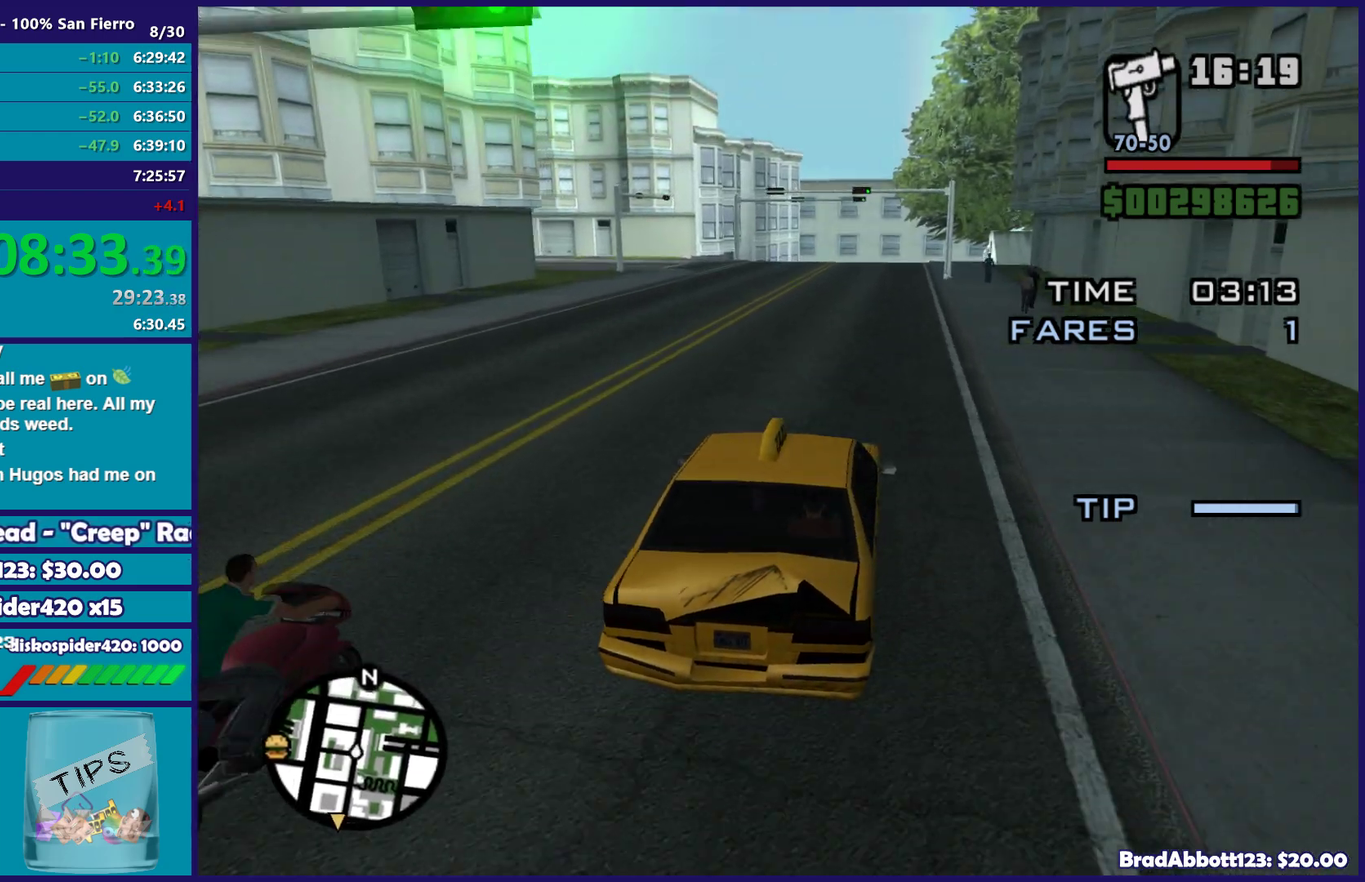
{"buttons": ["R2"], "left_stick": "right", "right_stick": "left", "events": [[33, "left_stick", "left"], [133, "left_stick", "center"], [483, "left_stick", "right"]]}
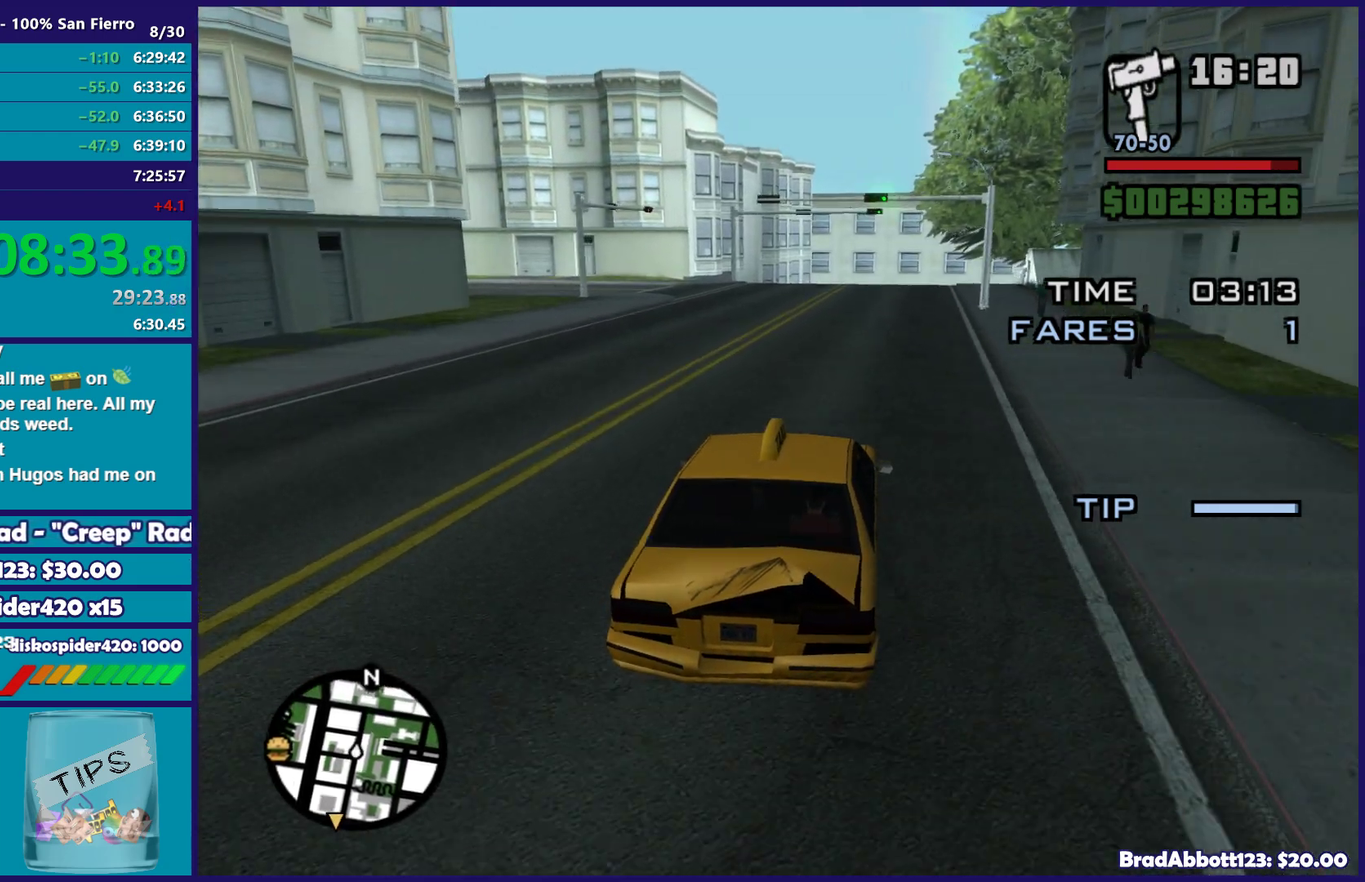
{"buttons": ["R2"], "left_stick": "left", "right_stick": "down-left", "events": [[67, "left_stick", "center"], [333, "right_stick", "down-left"], [433, "left_stick", "left"]]}
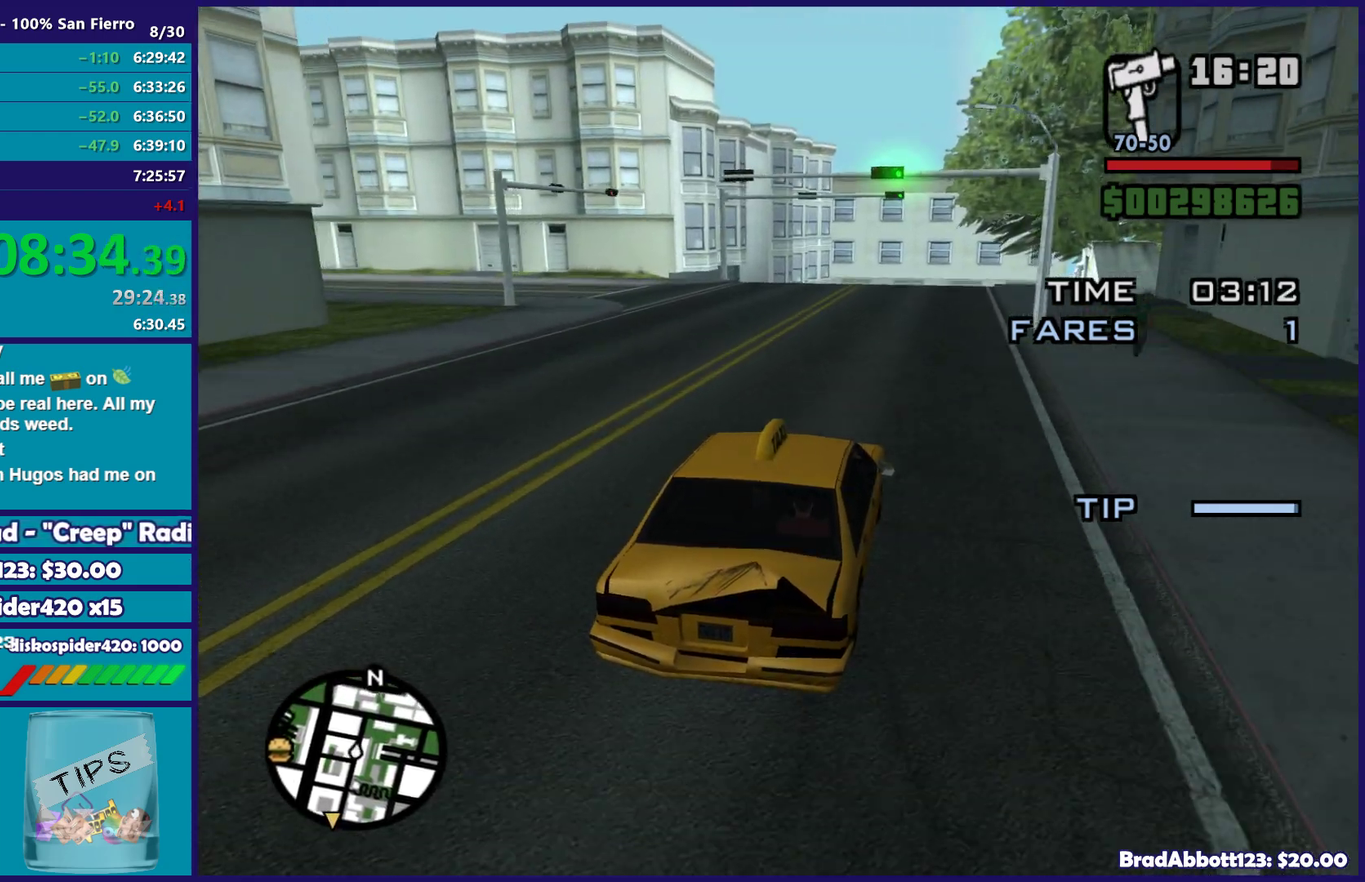
{"buttons": ["R2"], "left_stick": "down-right", "right_stick": "down-left", "events": [[50, "left_stick", "center"], [467, "left_stick", "down-right"]]}
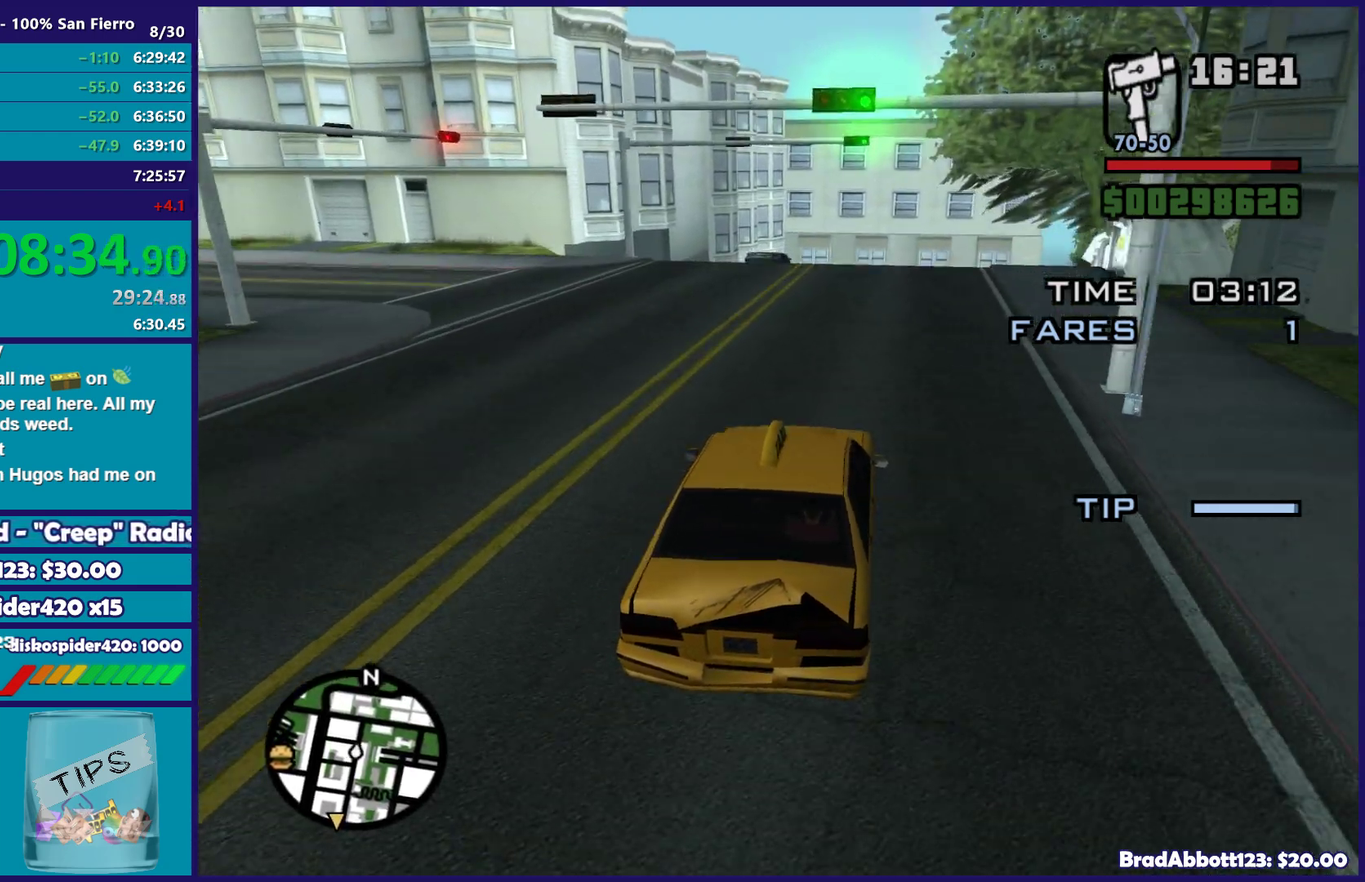
{"buttons": ["R2"], "left_stick": "center", "right_stick": "down-left", "events": [[33, "left_stick", "center"]]}
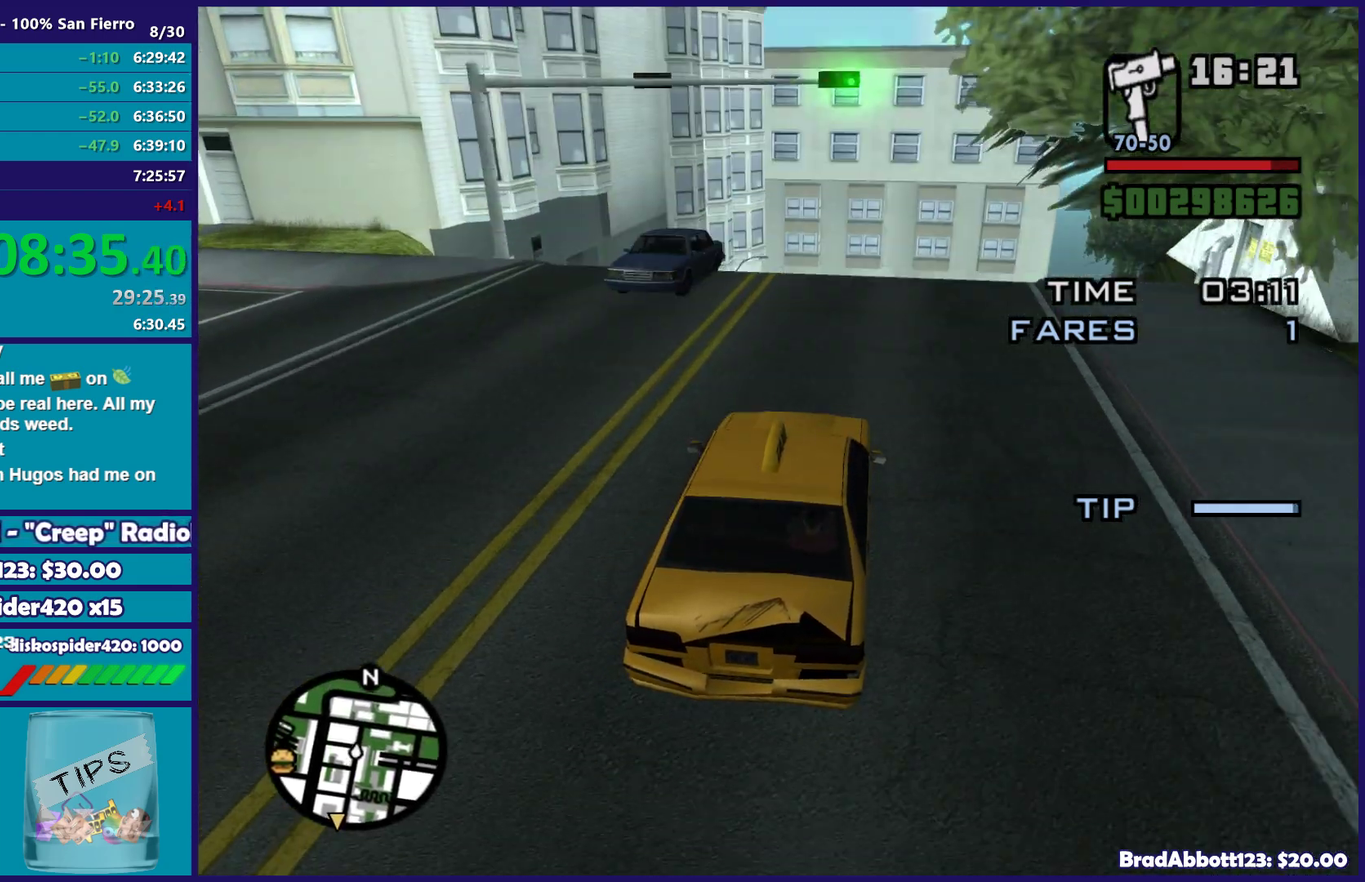
{"buttons": ["L2"], "left_stick": "down-right", "right_stick": "down-left", "events": [[300, "R2", "up"], [417, "L2", "down"], [500, "left_stick", "down-right"]]}
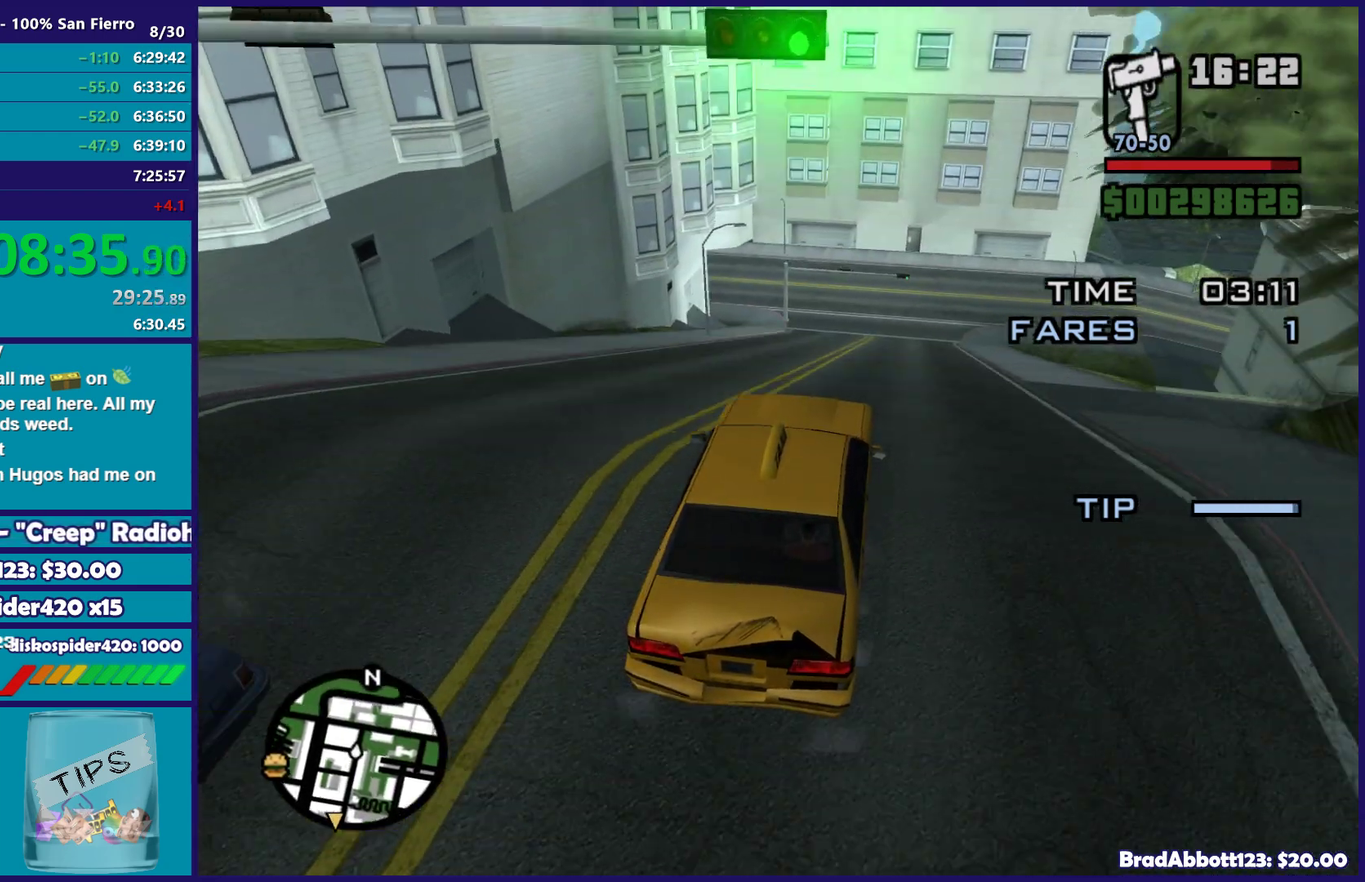
{"buttons": [], "left_stick": "center", "right_stick": "left", "events": [[50, "left_stick", "center"], [283, "right_stick", "left"], [417, "L2", "up"]]}
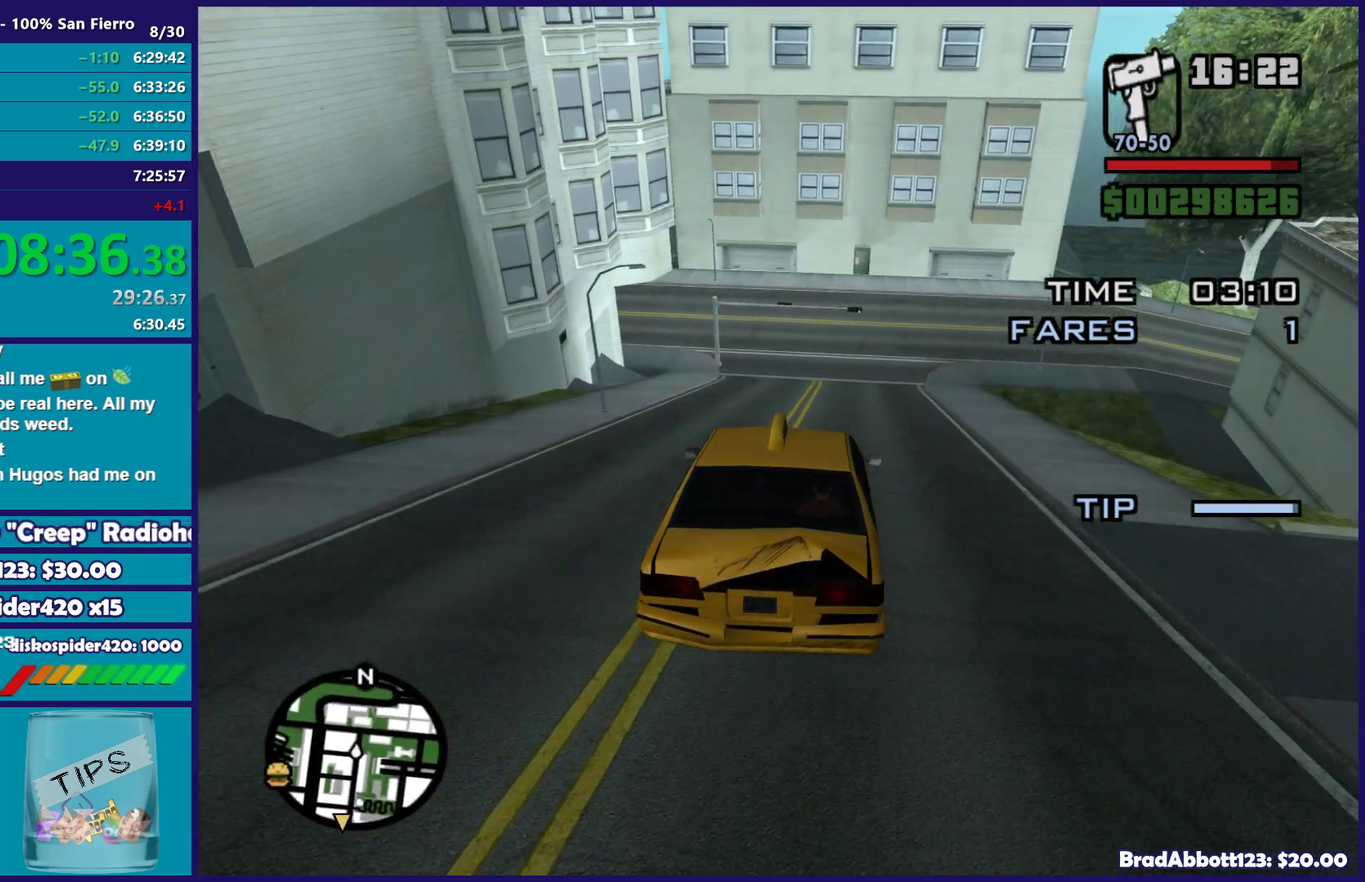
{"buttons": ["R2"], "left_stick": "center", "right_stick": "left", "events": [[67, "R2", "down"]]}
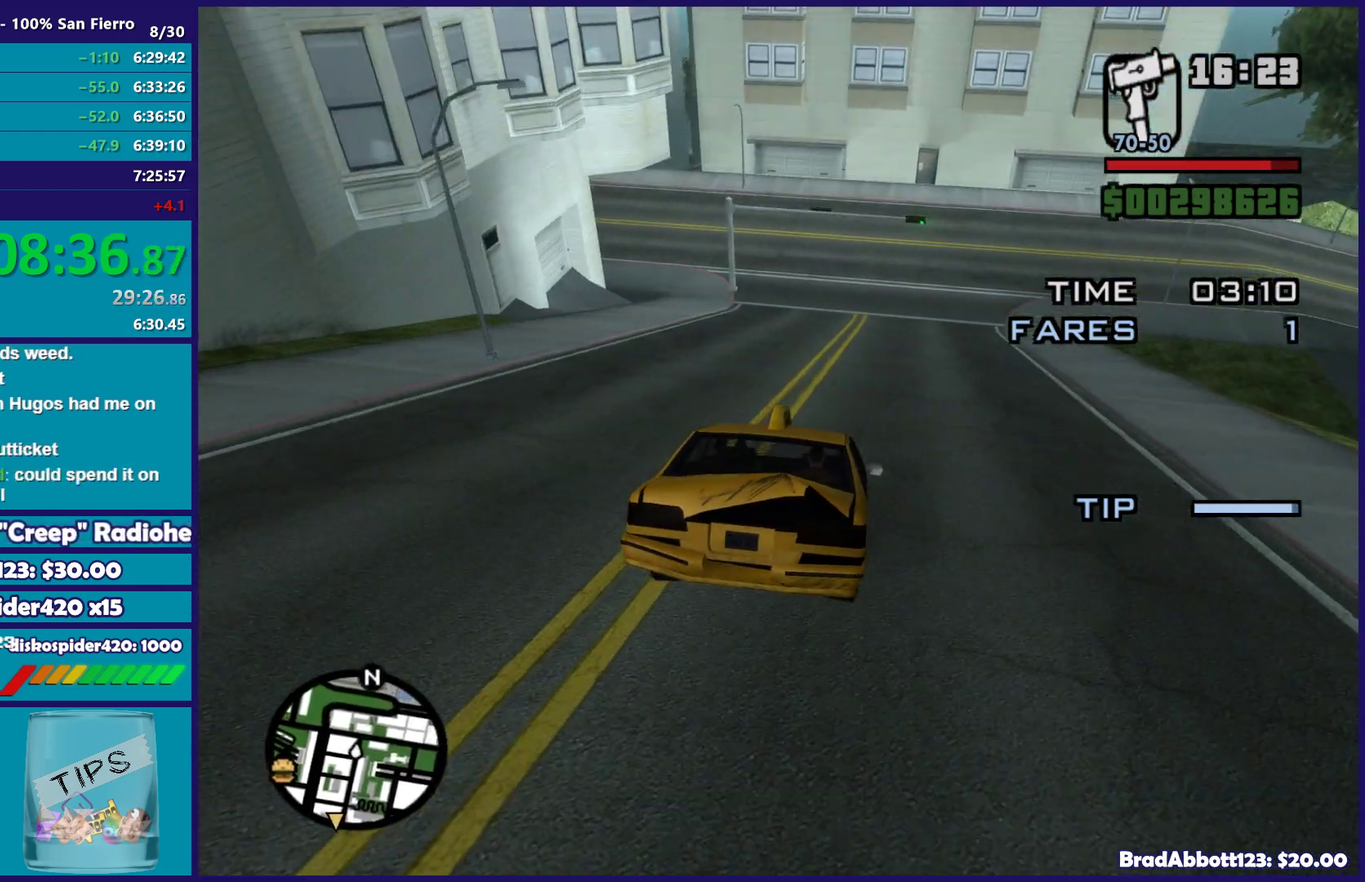
{"buttons": ["L2"], "left_stick": "left", "right_stick": "down-left", "events": [[83, "R2", "up"], [183, "left_stick", "left"], [250, "right_stick", "down-left"], [283, "left_stick", "center"], [467, "L2", "down"], [483, "left_stick", "left"]]}
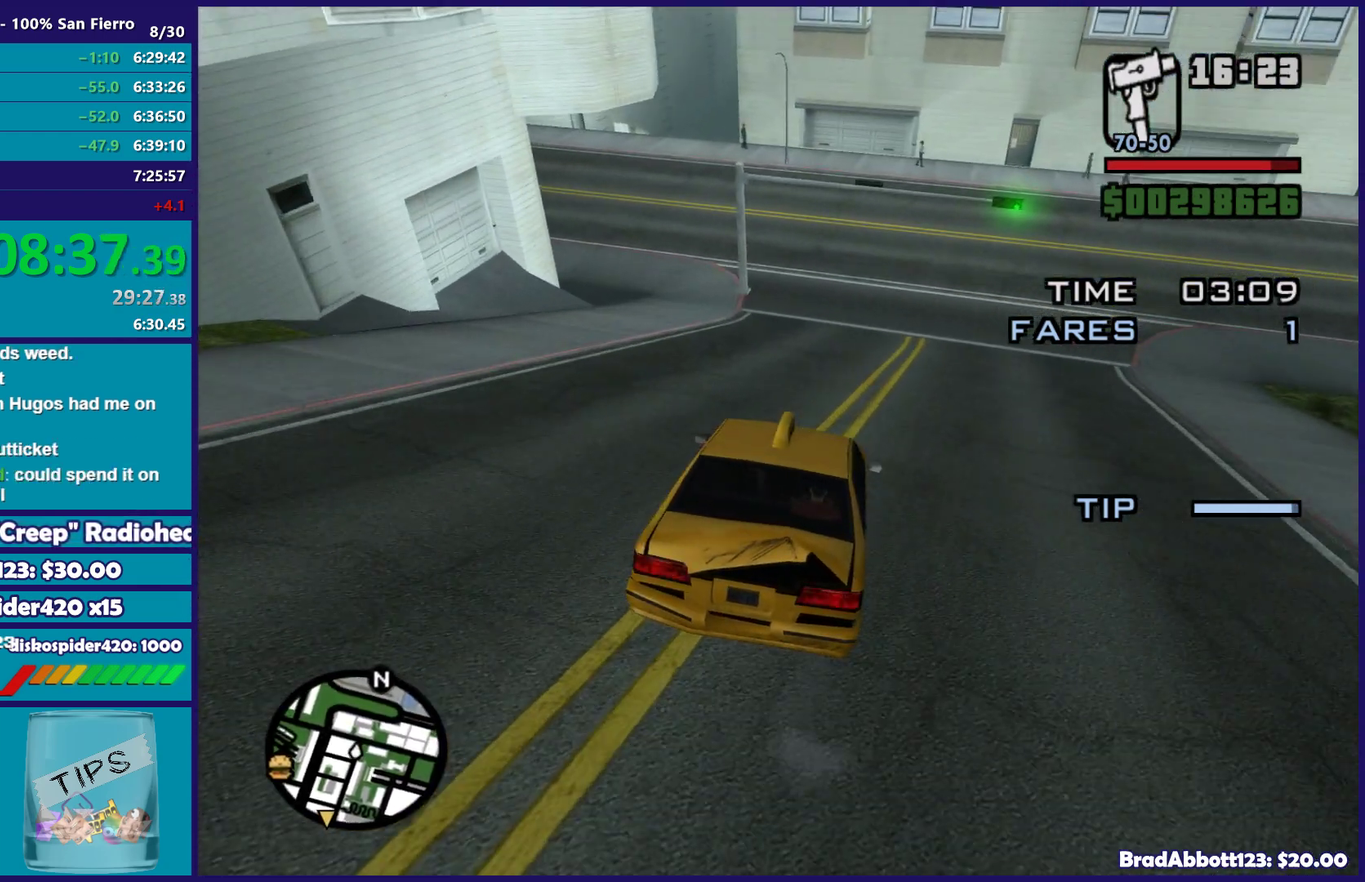
{"buttons": [], "left_stick": "center", "right_stick": "down-left", "events": [[50, "left_stick", "center"], [100, "L2", "up"], [350, "L2", "down"], [400, "left_stick", "down-right"], [433, "L2", "up"], [467, "left_stick", "center"]]}
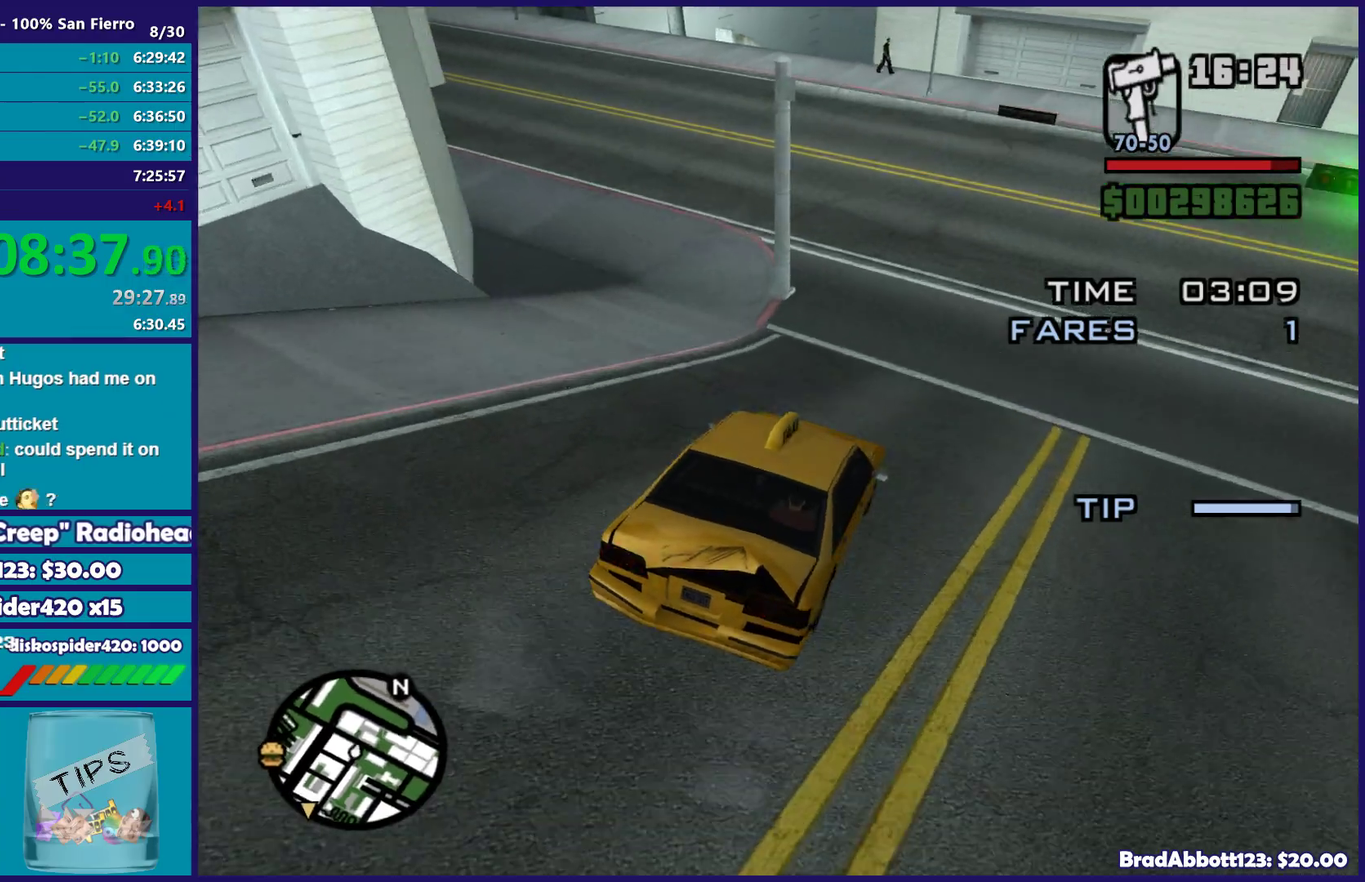
{"buttons": [], "left_stick": "left", "right_stick": "left", "events": [[17, "L2", "down"], [17, "left_stick", "left"], [83, "left_stick", "center"], [200, "left_stick", "left"], [217, "right_stick", "left"], [367, "L2", "up"]]}
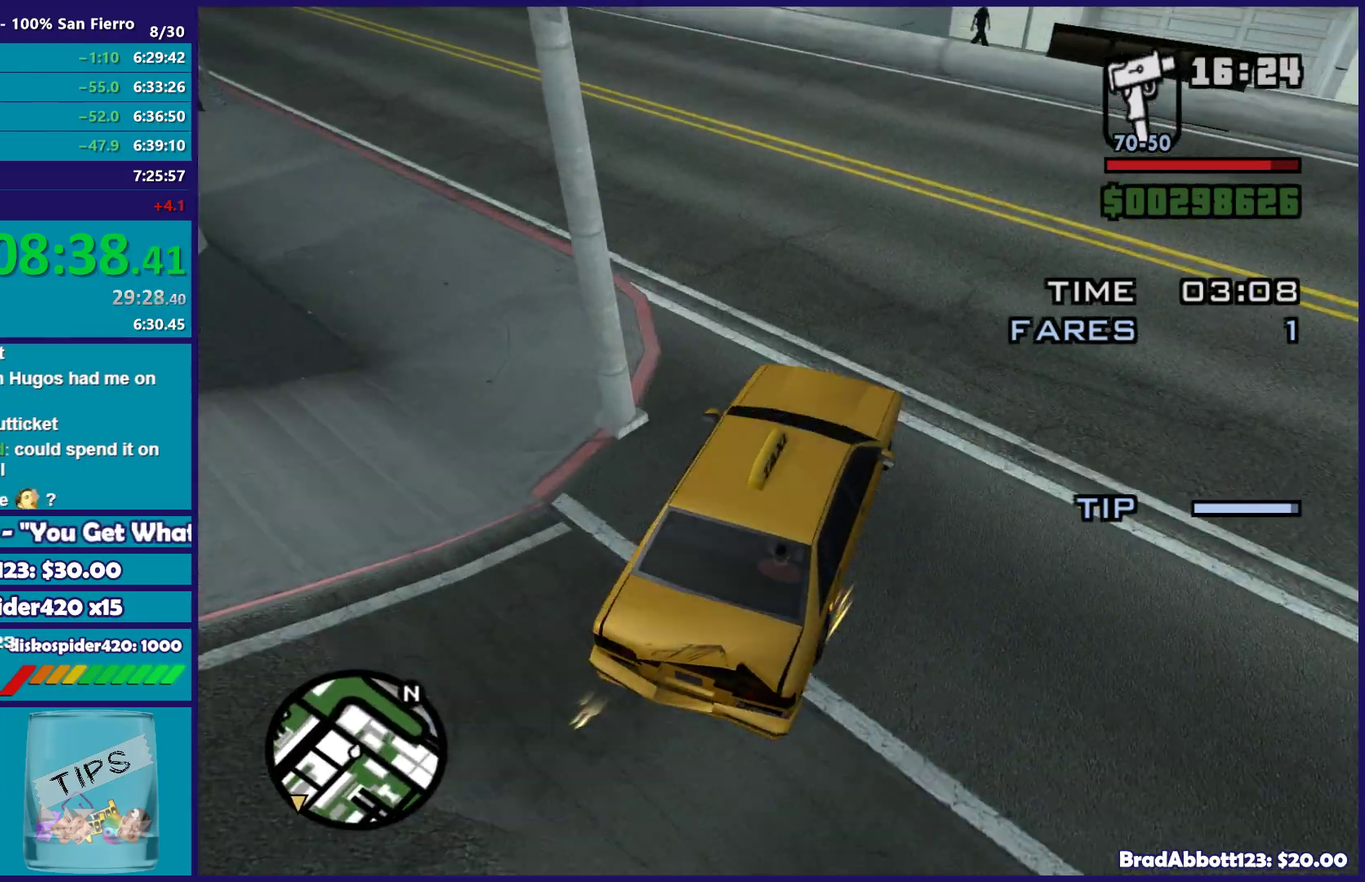
{"buttons": ["R2"], "left_stick": "left", "right_stick": "up-left", "events": [[183, "R2", "down"], [217, "right_stick", "up-left"], [233, "left_stick", "center"], [333, "left_stick", "left"]]}
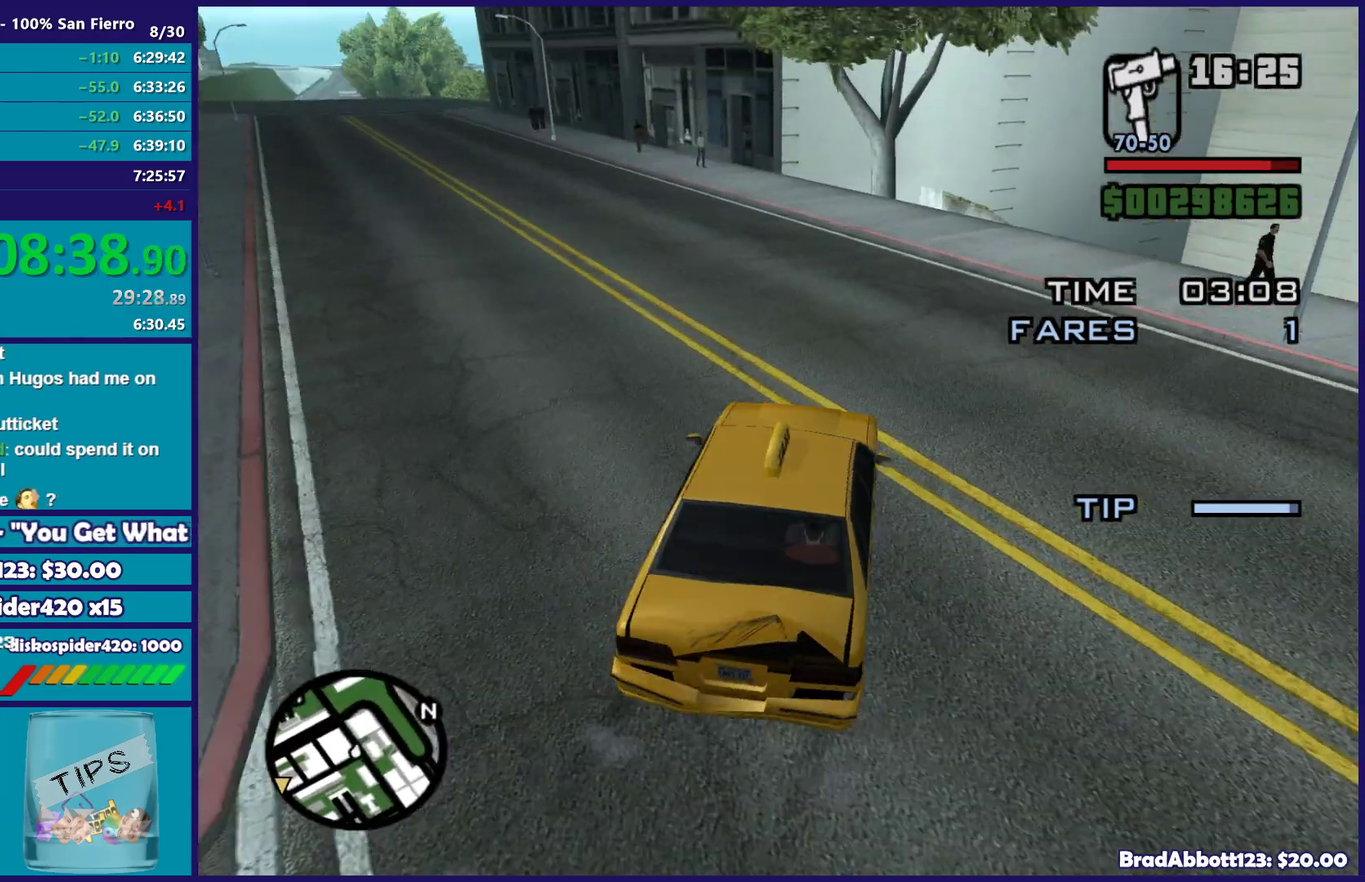
{"buttons": ["R2"], "left_stick": "down-left", "right_stick": "left", "events": [[17, "right_stick", "left"], [67, "left_stick", "center"], [167, "left_stick", "left"], [200, "right_stick", "up-left"], [250, "right_stick", "left"], [300, "left_stick", "down-left"]]}
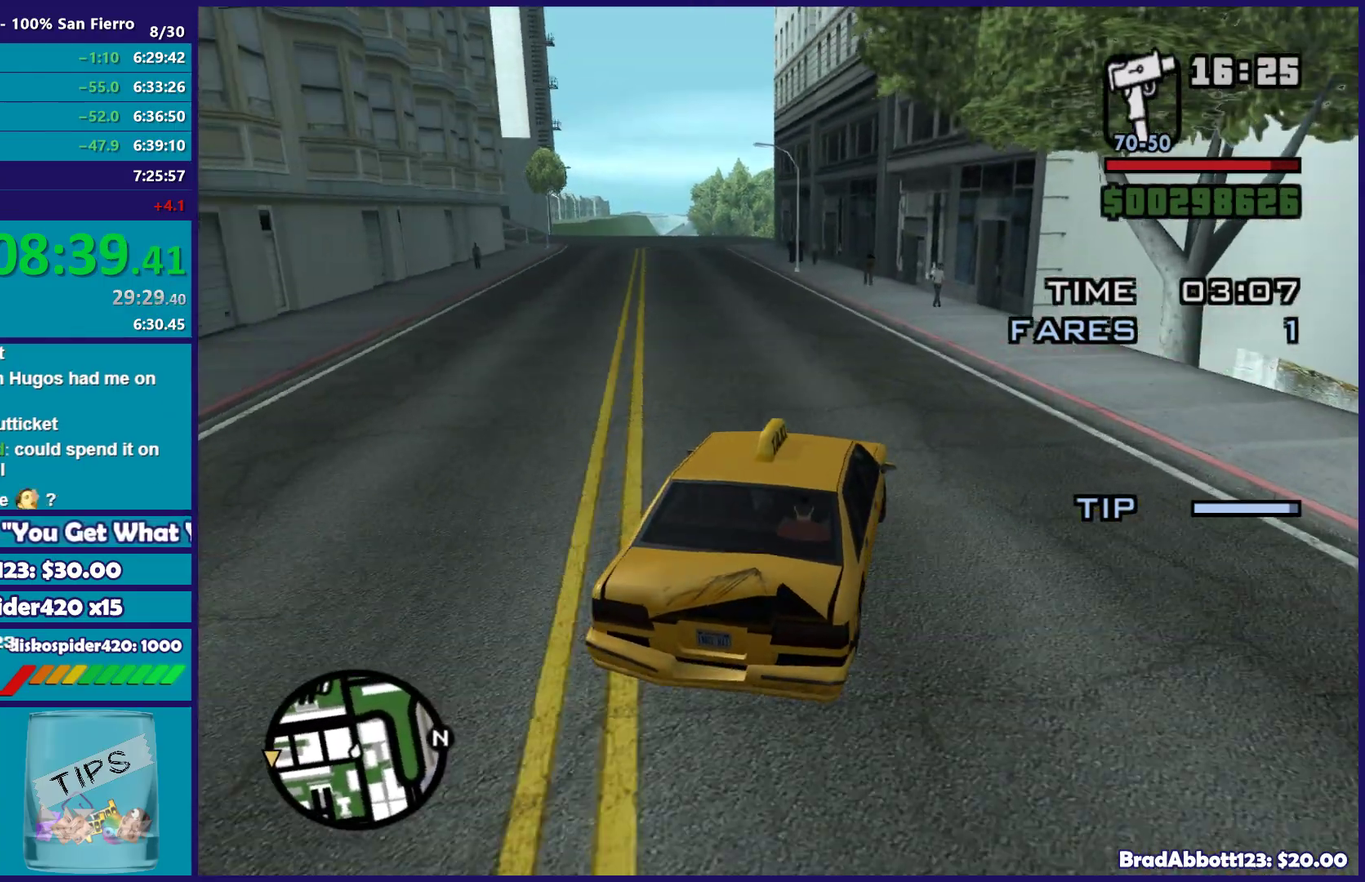
{"buttons": ["R2"], "left_stick": "center", "right_stick": "left", "events": [[117, "left_stick", "left"], [250, "left_stick", "center"]]}
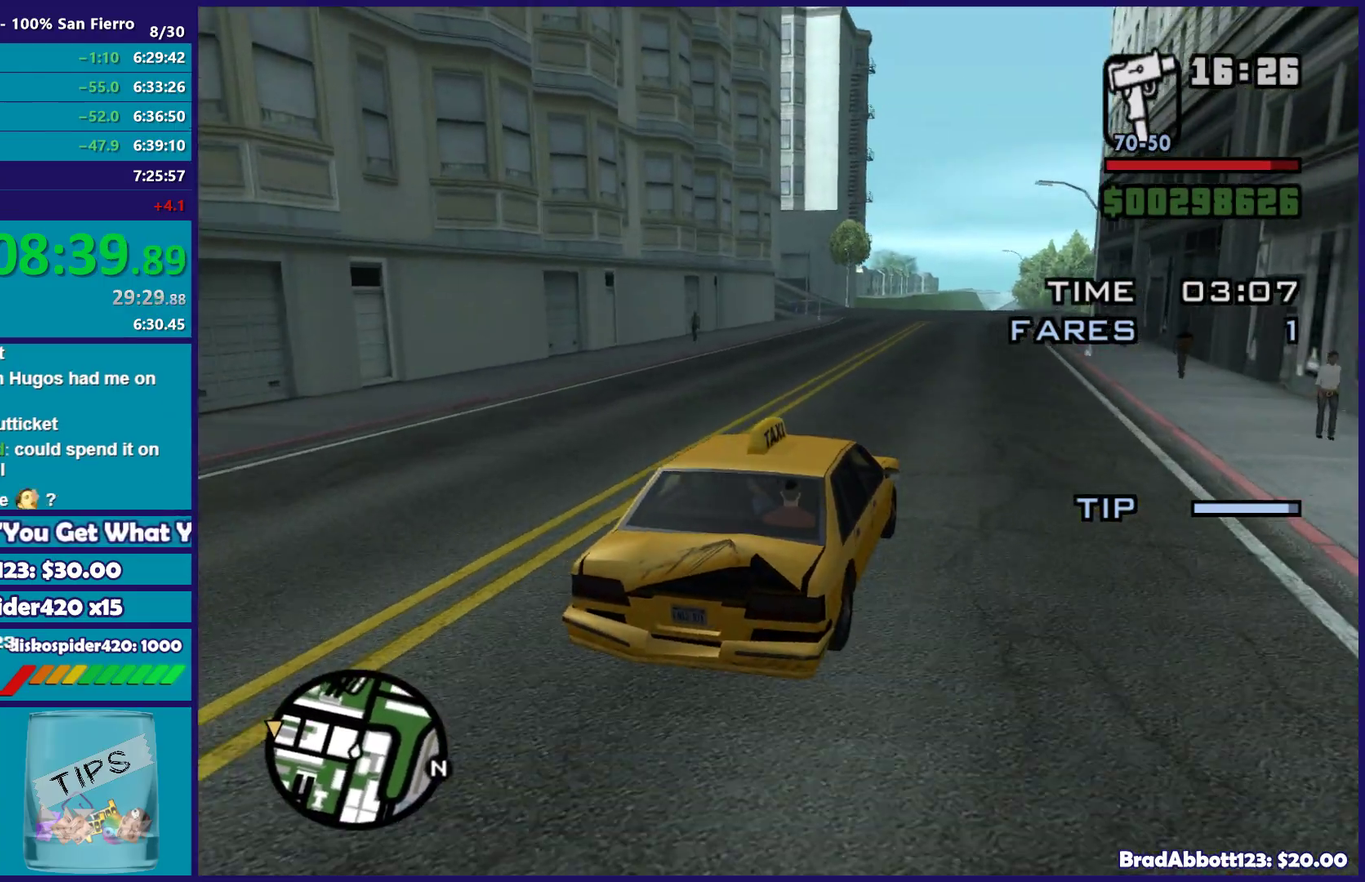
{"buttons": ["R2"], "left_stick": "center", "right_stick": "center", "events": [[117, "right_stick", "down-left"], [283, "right_stick", "left"], [333, "right_stick", "center"]]}
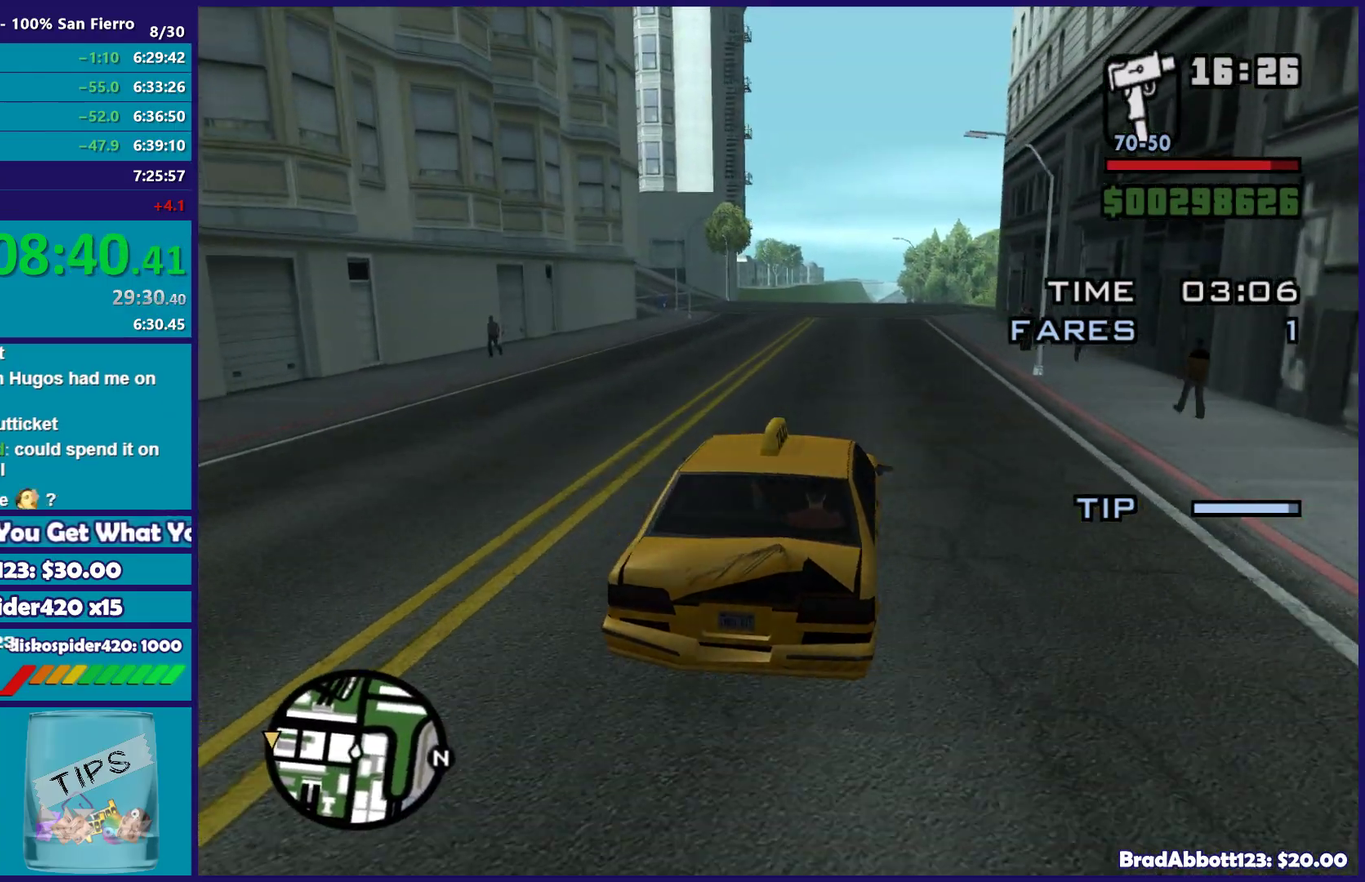
{"buttons": ["R2"], "left_stick": "center", "right_stick": "center", "events": [[67, "right_stick", "down-left"], [283, "right_stick", "center"]]}
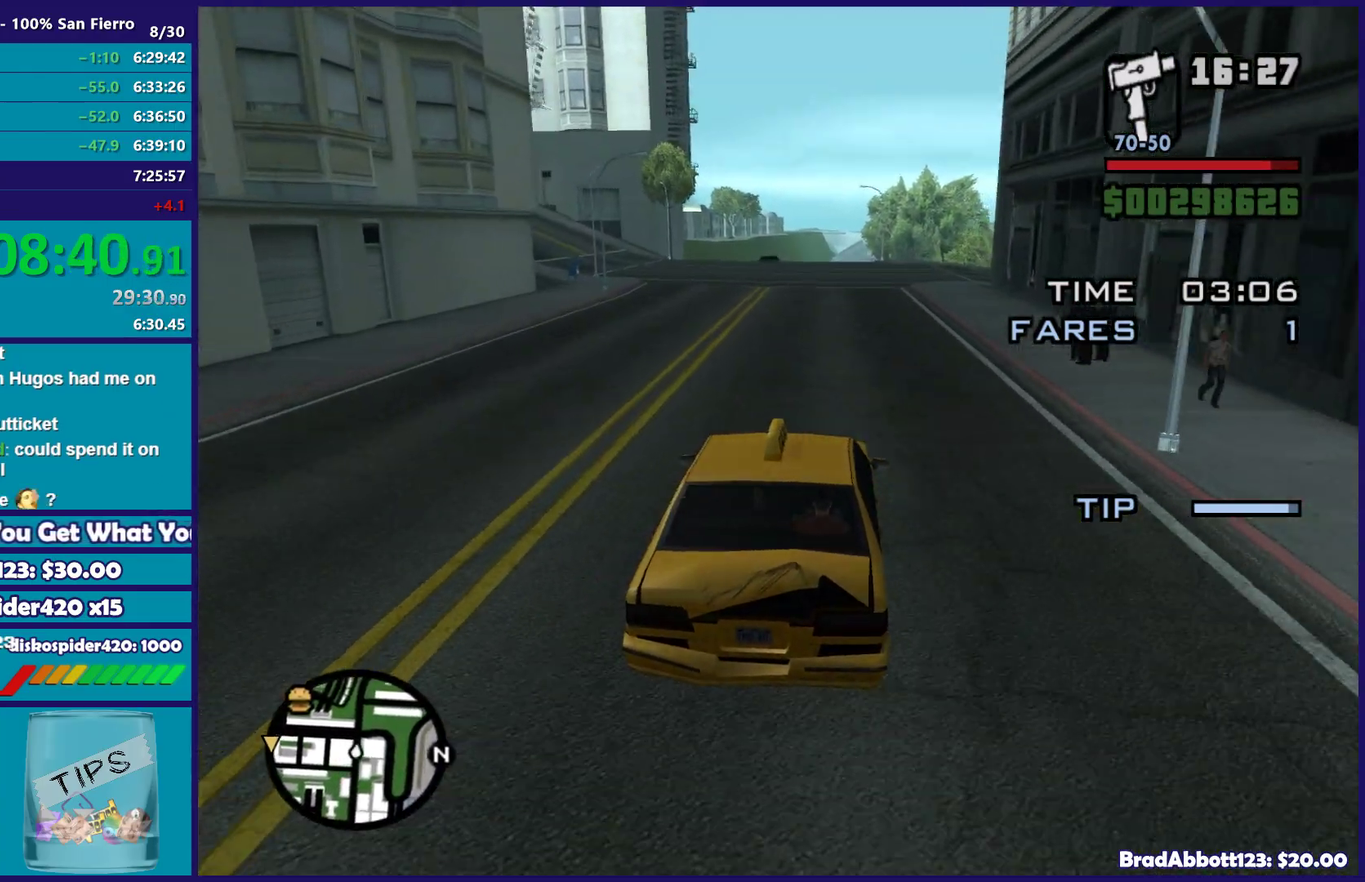
{"buttons": ["R2"], "left_stick": "center", "right_stick": "center", "events": []}
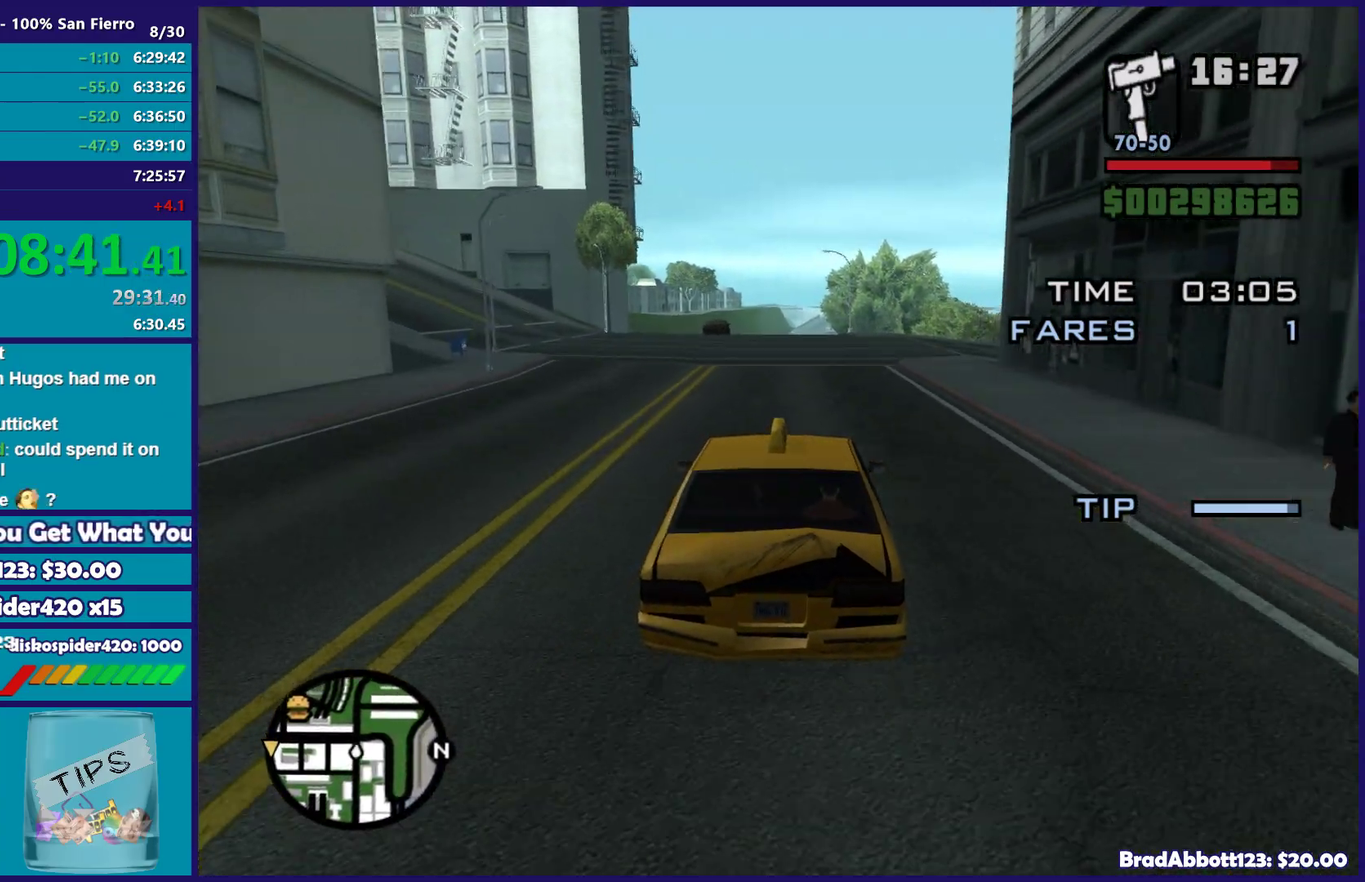
{"buttons": ["R2"], "left_stick": "center", "right_stick": "down-left", "events": [[133, "right_stick", "down-left"], [200, "right_stick", "down"], [250, "right_stick", "center"], [333, "right_stick", "down-left"]]}
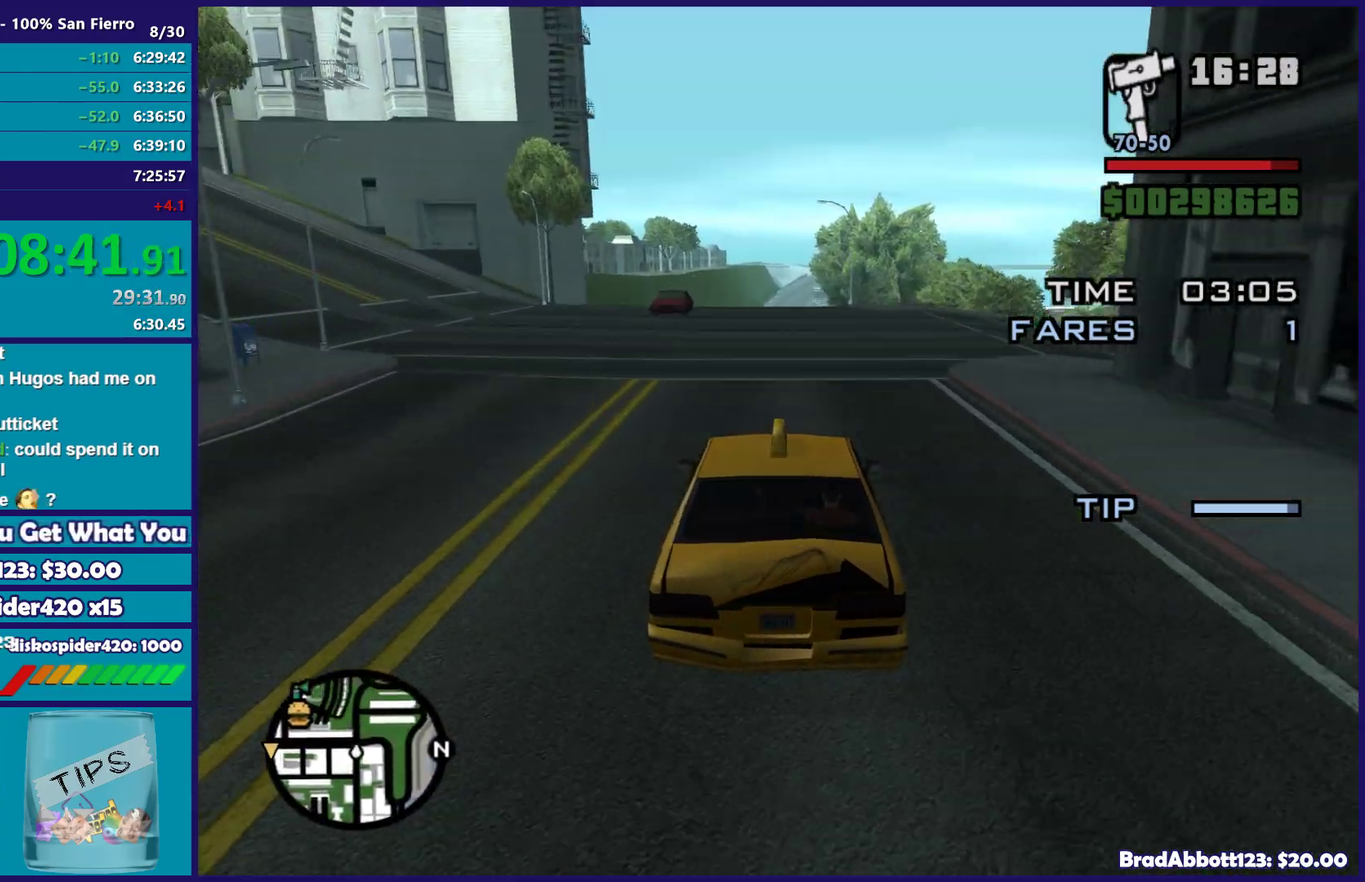
{"buttons": ["R2"], "left_stick": "center", "right_stick": "down-left", "events": [[100, "left_stick", "left"], [183, "left_stick", "center"]]}
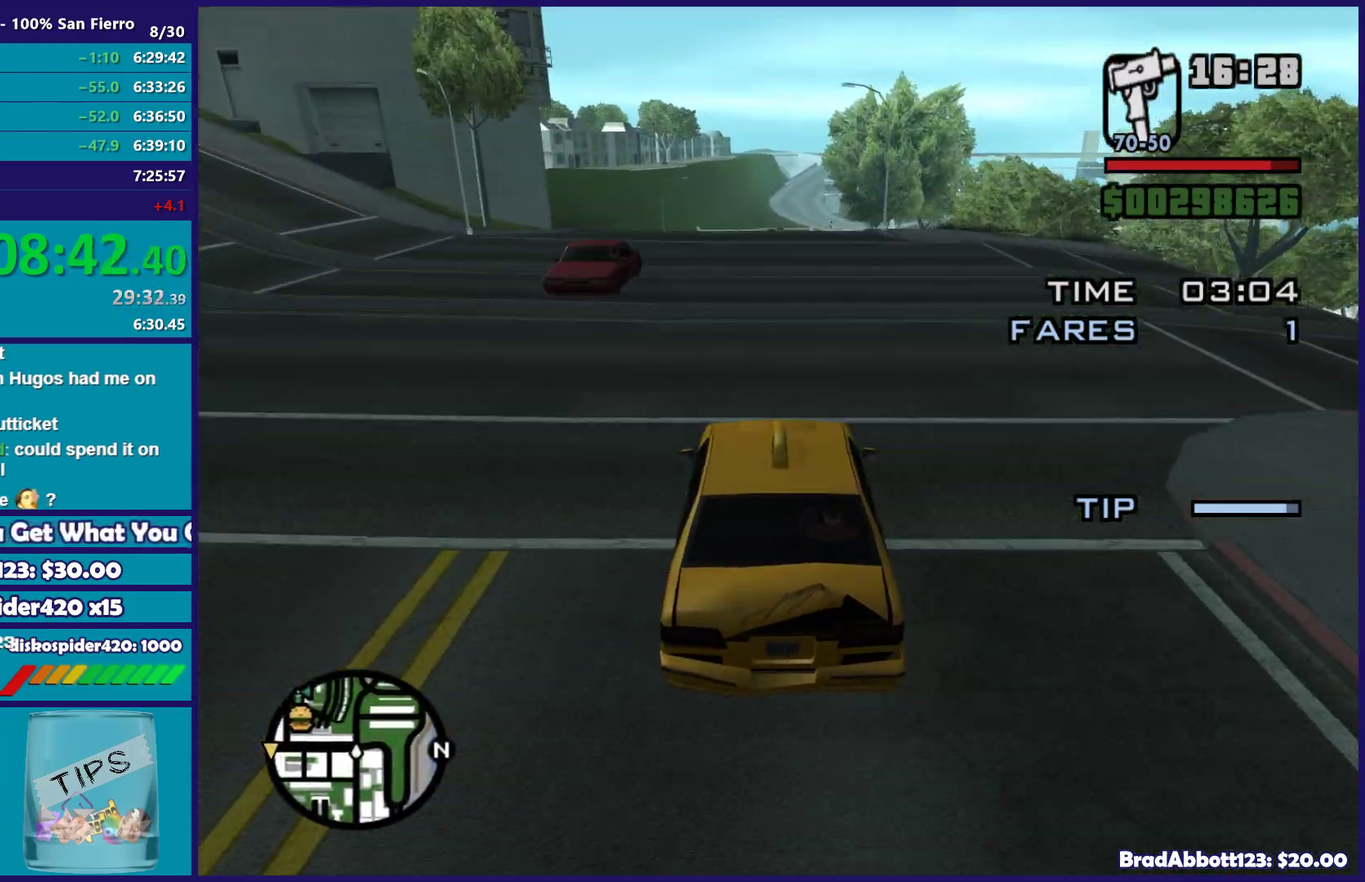
{"buttons": ["R2"], "left_stick": "center", "right_stick": "down-left", "events": [[200, "right_stick", "down"], [267, "right_stick", "down-left"]]}
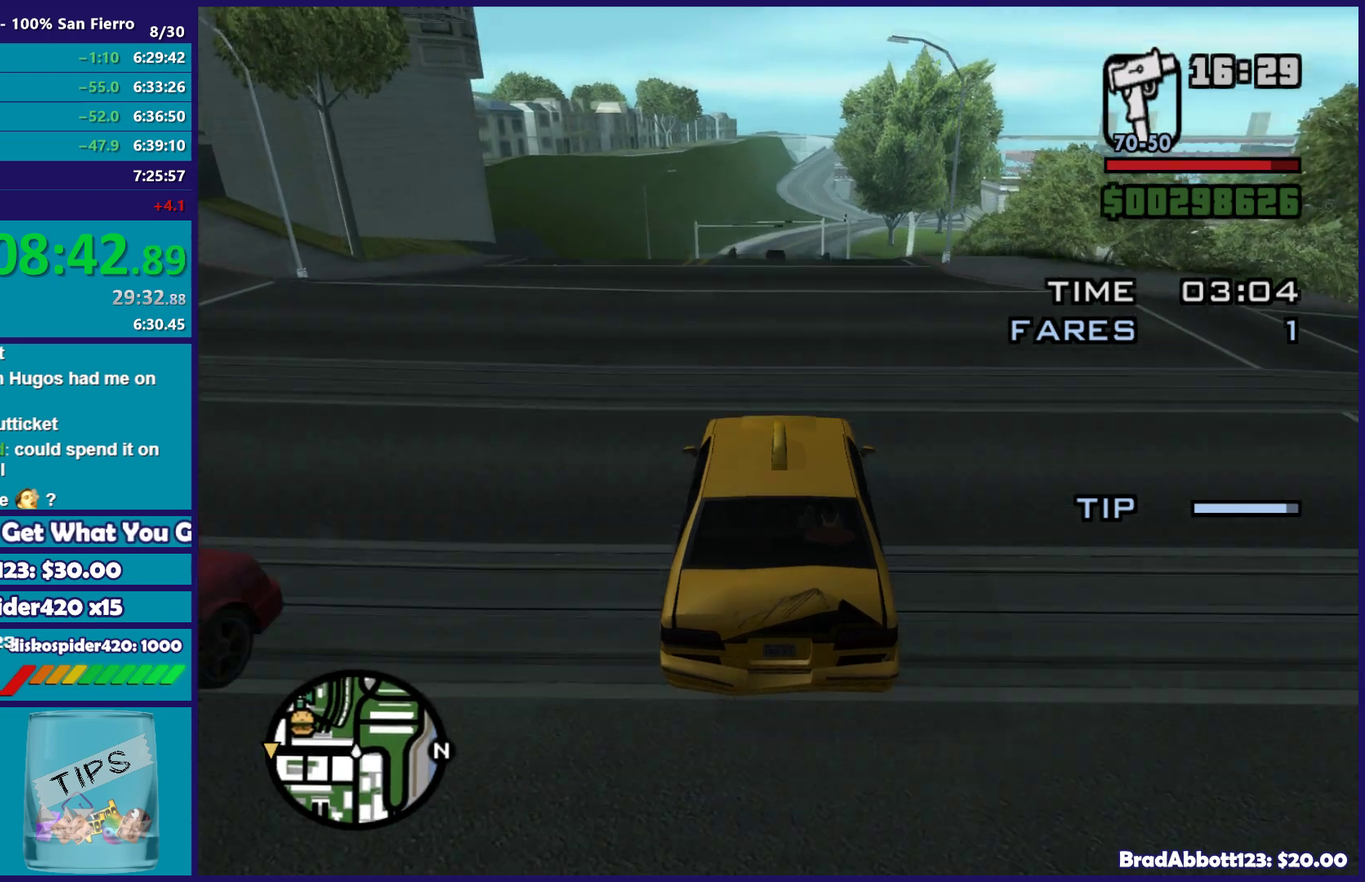
{"buttons": ["R2"], "left_stick": "down-left", "right_stick": "down-left", "events": [[283, "right_stick", "down"], [383, "right_stick", "down-left"], [450, "left_stick", "left"], [500, "left_stick", "down-left"]]}
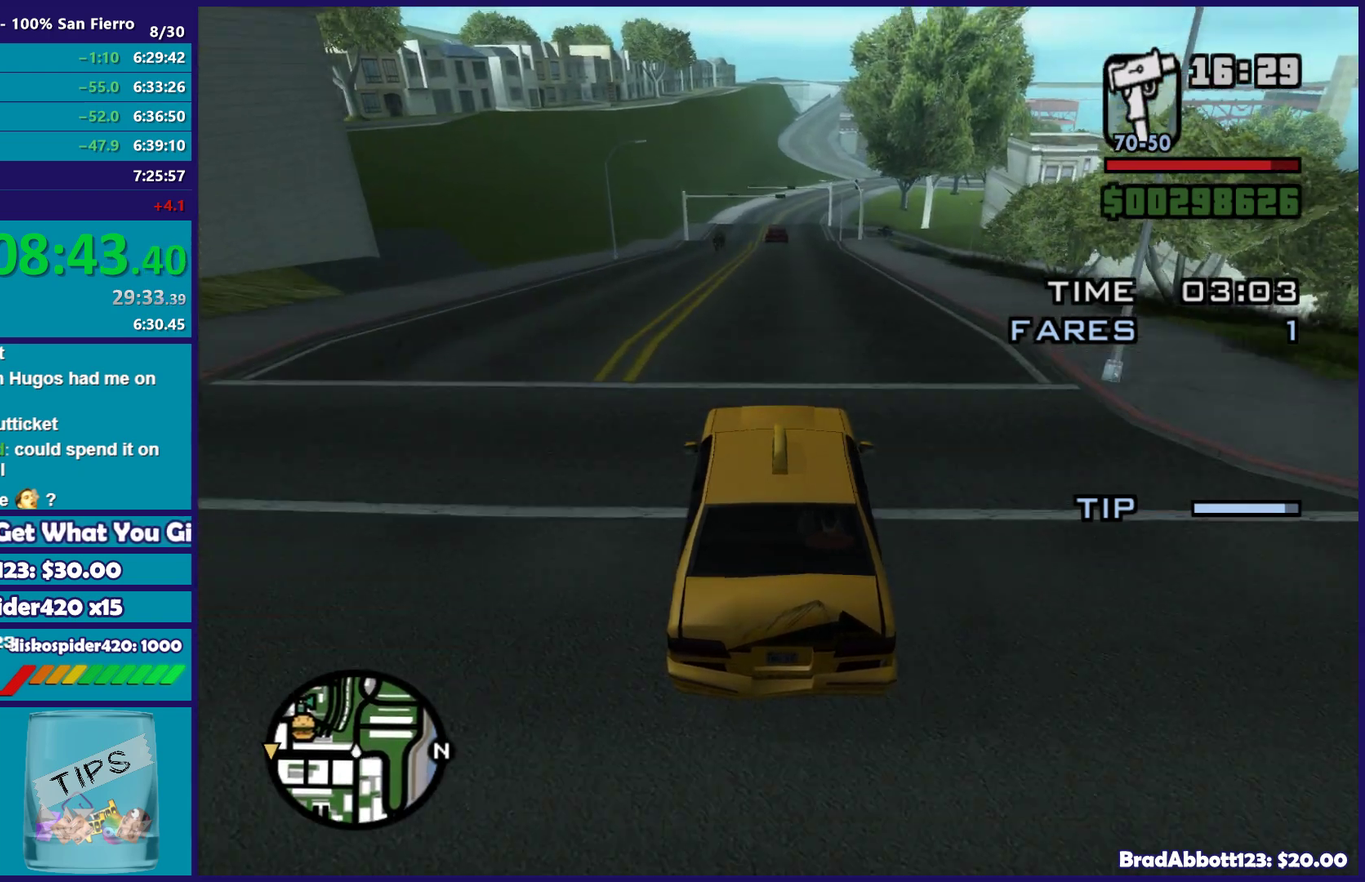
{"buttons": ["L2"], "left_stick": "right", "right_stick": "down-left", "events": [[17, "L2", "down"], [50, "R2", "up"], [150, "left_stick", "center"], [250, "left_stick", "left"], [333, "left_stick", "down-left"], [450, "left_stick", "right"]]}
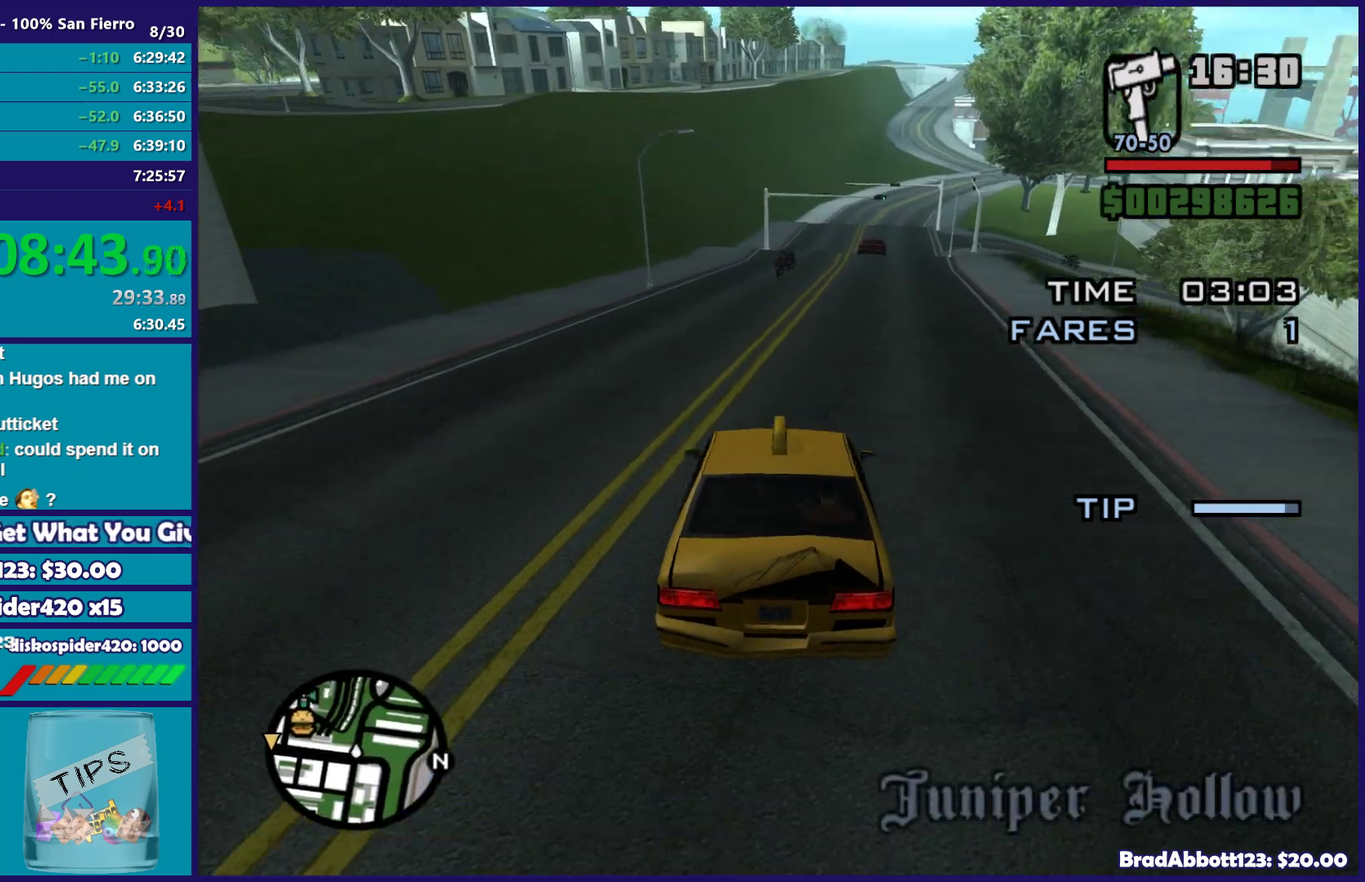
{"buttons": ["R2"], "left_stick": "center", "right_stick": "left", "events": [[100, "right_stick", "left"], [150, "left_stick", "down-right"], [167, "L2", "up"], [183, "R2", "down"], [200, "right_stick", "center"], [217, "left_stick", "center"], [500, "right_stick", "left"]]}
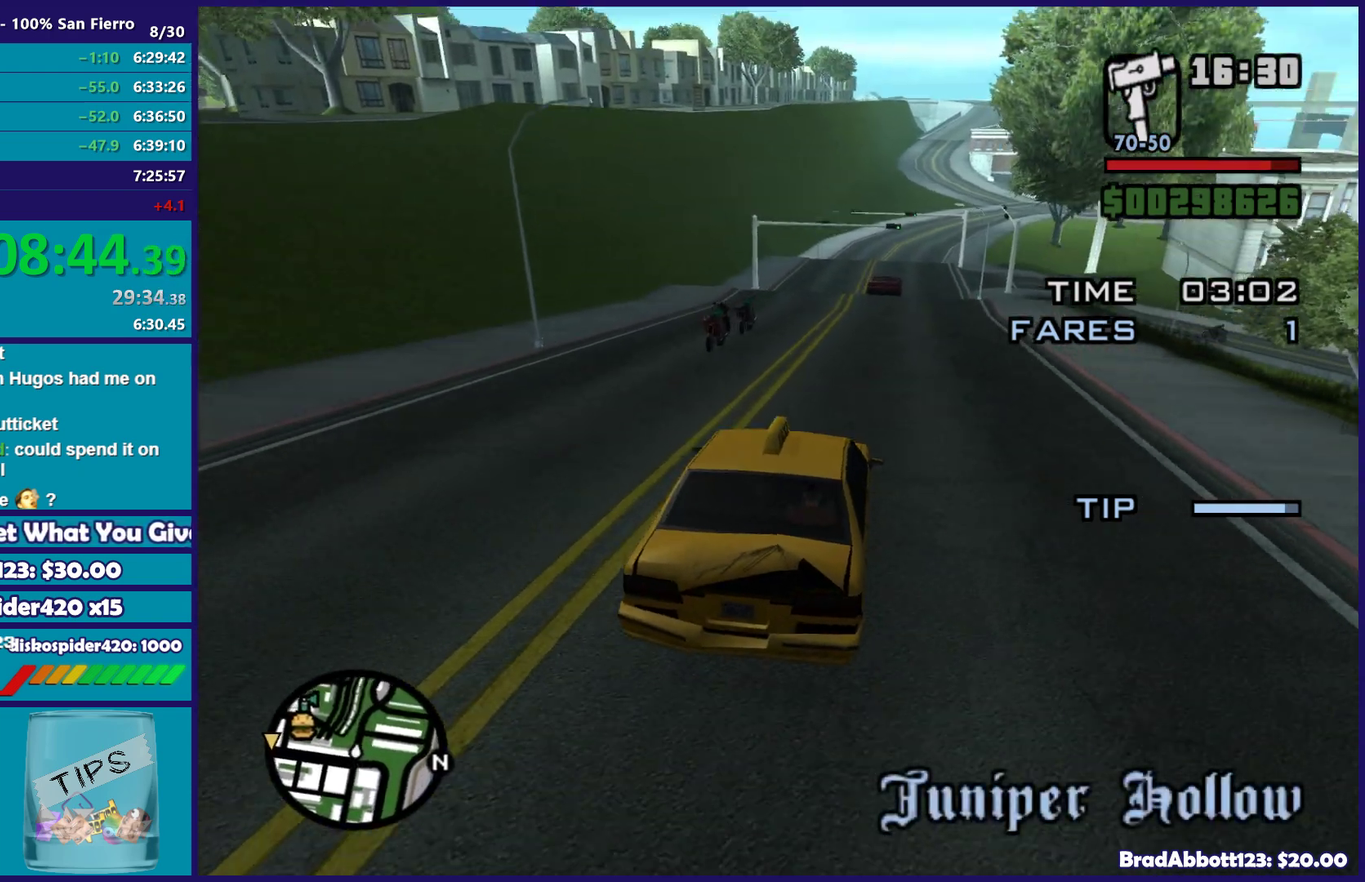
{"buttons": ["R2"], "left_stick": "center", "right_stick": "center", "events": [[50, "left_stick", "left"], [67, "right_stick", "down-left"], [217, "left_stick", "center"], [250, "right_stick", "left"], [483, "right_stick", "center"]]}